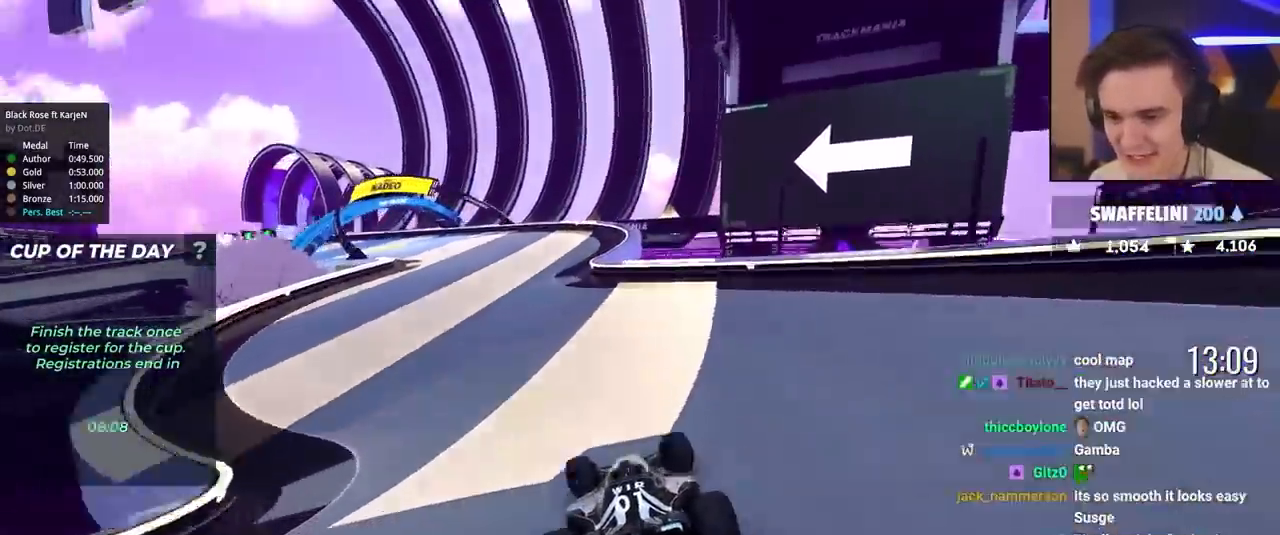
Gameplay with keyboard; each line is a JSON object with the keys held at the frame after it. "events" lists presses ("down") and releases ("up") of "brake", "down", "left", "right" and "up" between this image and that frame as [ms after this image, input, new state], when the widget could be followed in between. No other keys are recorded. Mouse input is not recorded. Key names are as the overlay labels them; some are game actions (e.g. jump) rather than physical keys.
{"keys": ["brake", "left", "up"], "events": [[350, "left", "up"], [400, "left", "down"], [450, "brake", "down"]]}
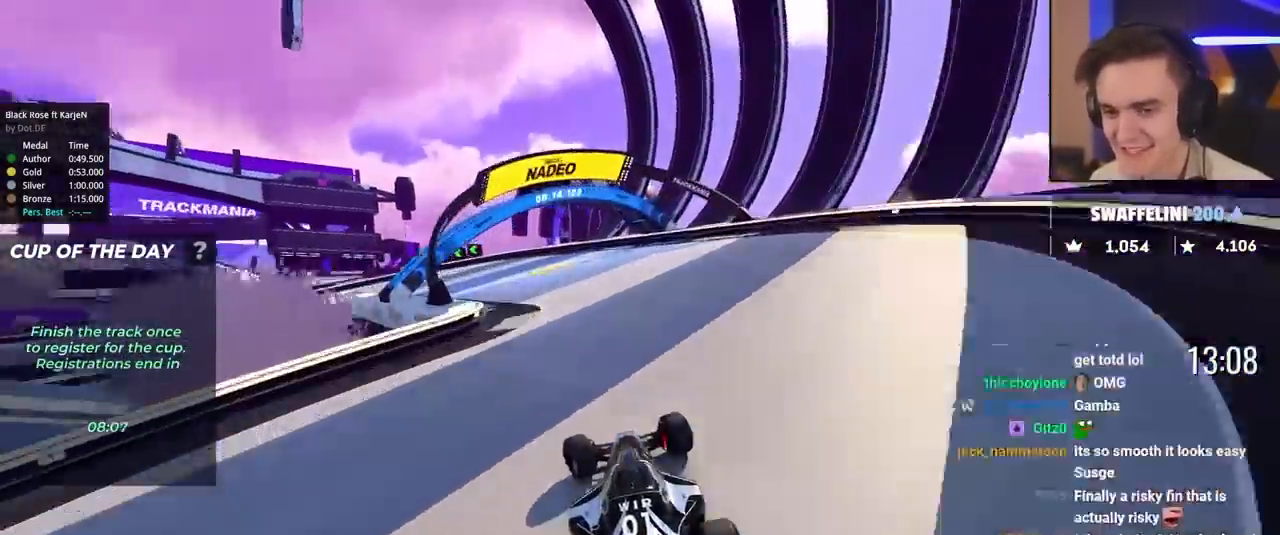
{"keys": ["brake", "left"], "events": [[133, "brake", "up"], [183, "up", "up"], [283, "brake", "down"], [367, "up", "down"], [417, "up", "up"]]}
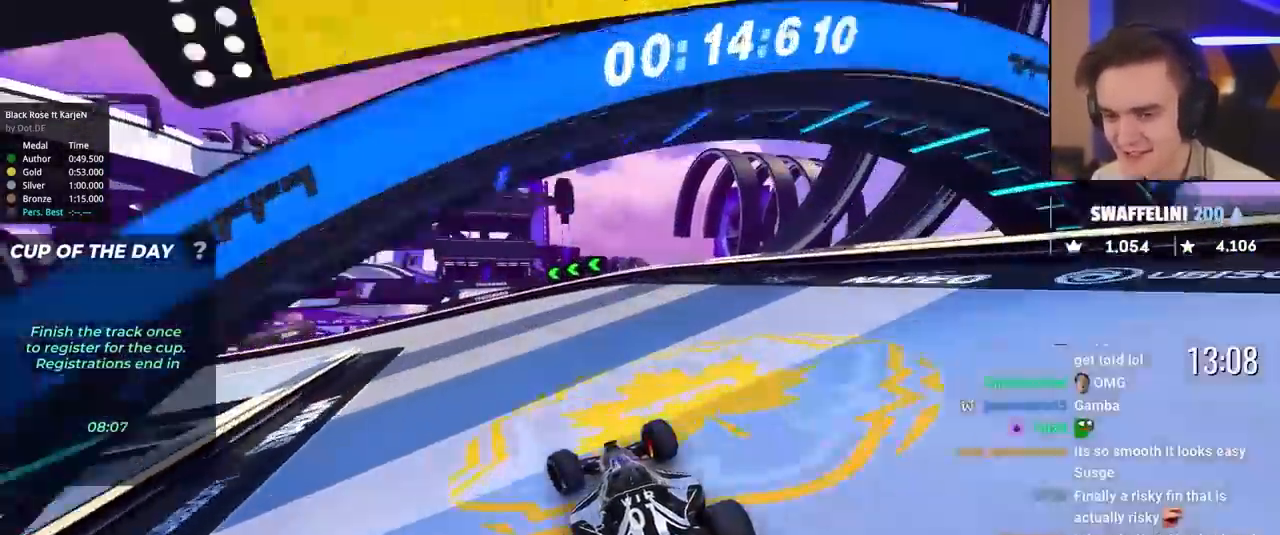
{"keys": ["left", "up"], "events": [[67, "brake", "up"], [67, "up", "down"], [167, "up", "up"], [433, "up", "down"]]}
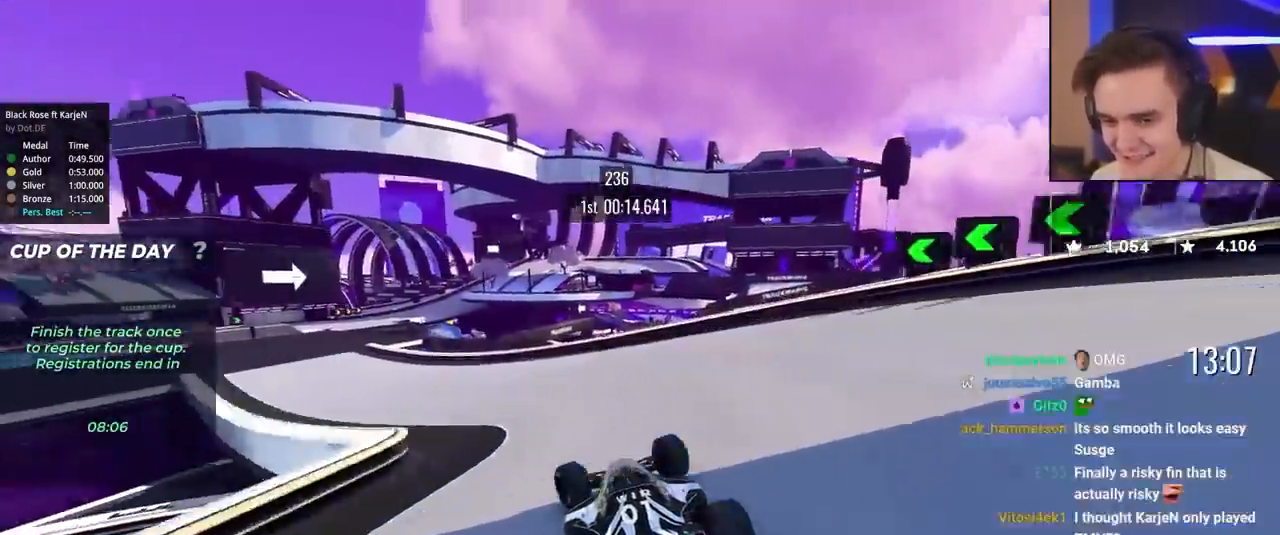
{"keys": ["up"], "events": [[400, "left", "up"]]}
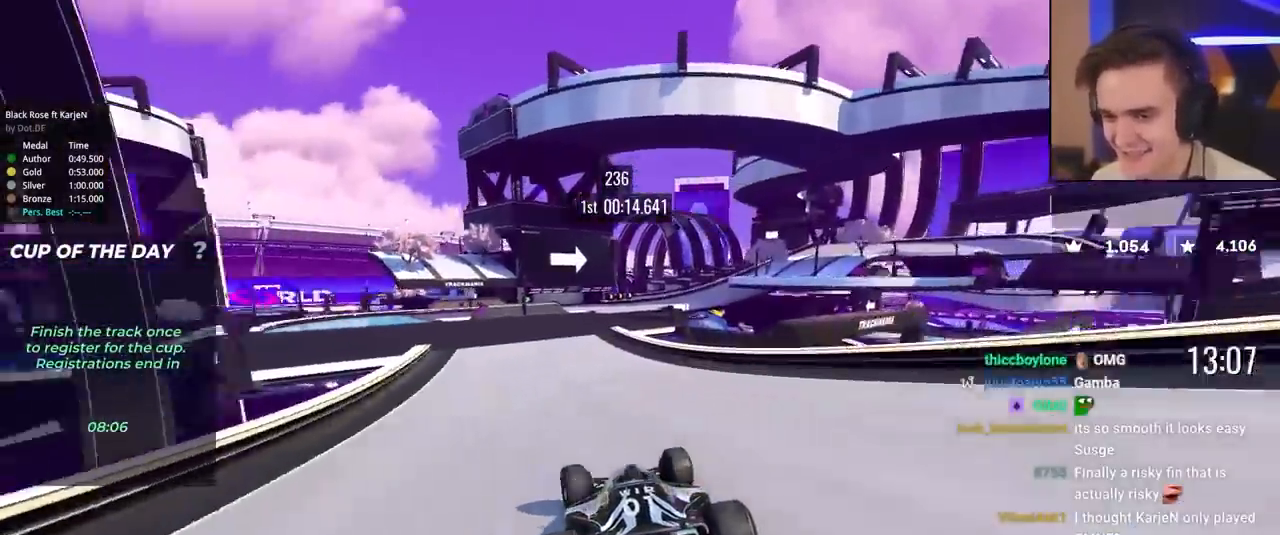
{"keys": ["up"], "events": []}
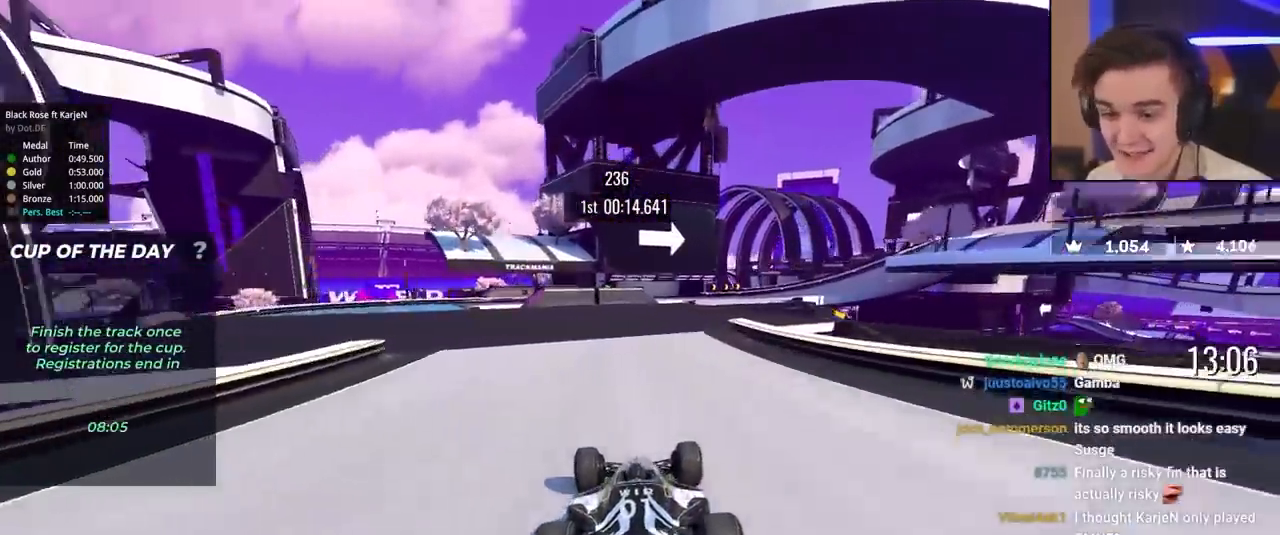
{"keys": ["right", "up"], "events": [[17, "right", "down"], [150, "right", "up"], [333, "right", "down"]]}
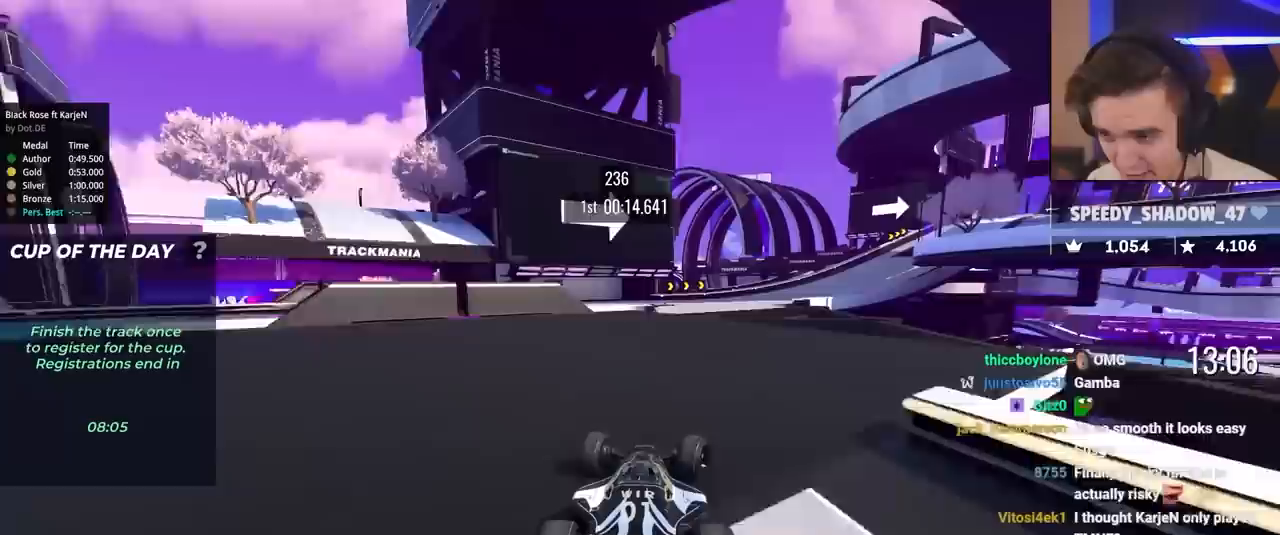
{"keys": ["up"], "events": [[33, "right", "up"], [217, "right", "down"], [500, "right", "up"]]}
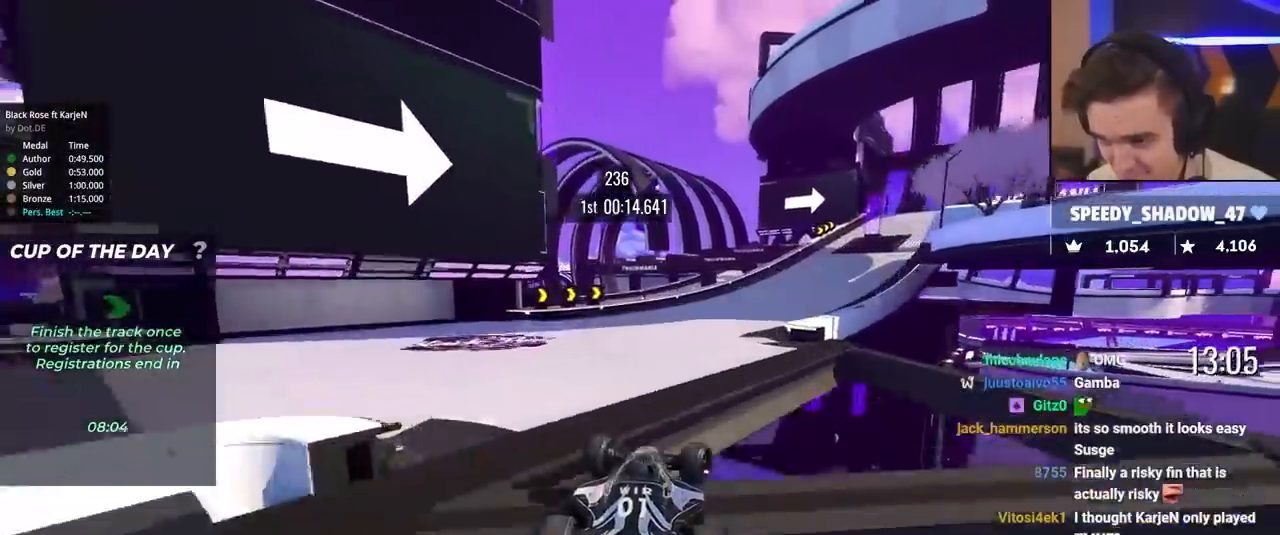
{"keys": ["up"], "events": [[283, "right", "down"], [417, "right", "up"]]}
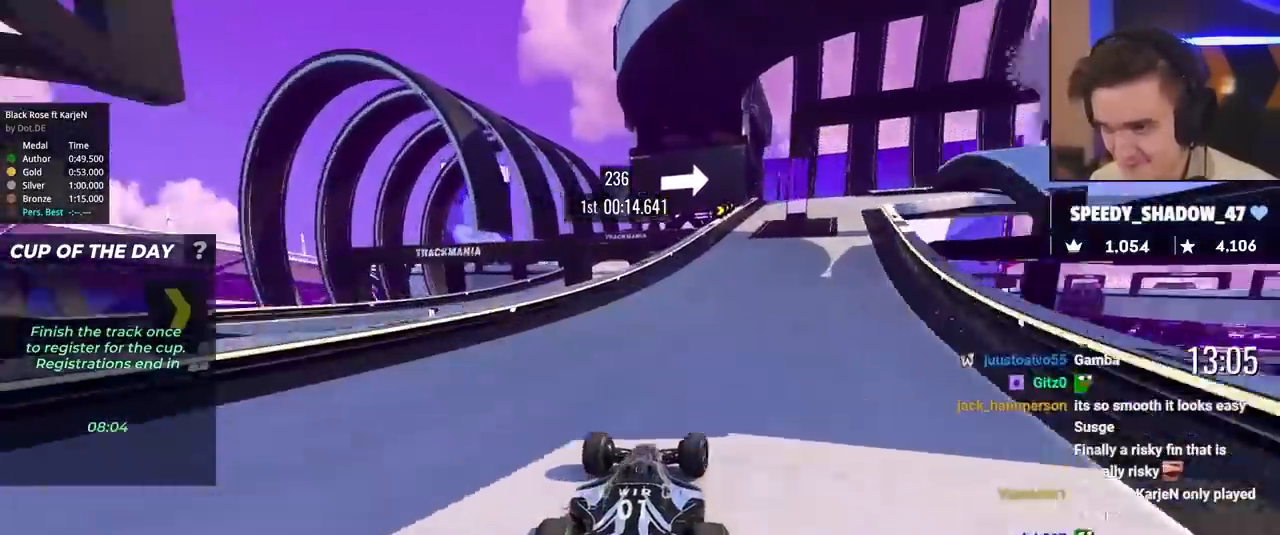
{"keys": ["brake", "right", "up"], "events": [[67, "right", "down"], [200, "right", "up"], [250, "brake", "down"], [250, "right", "down"]]}
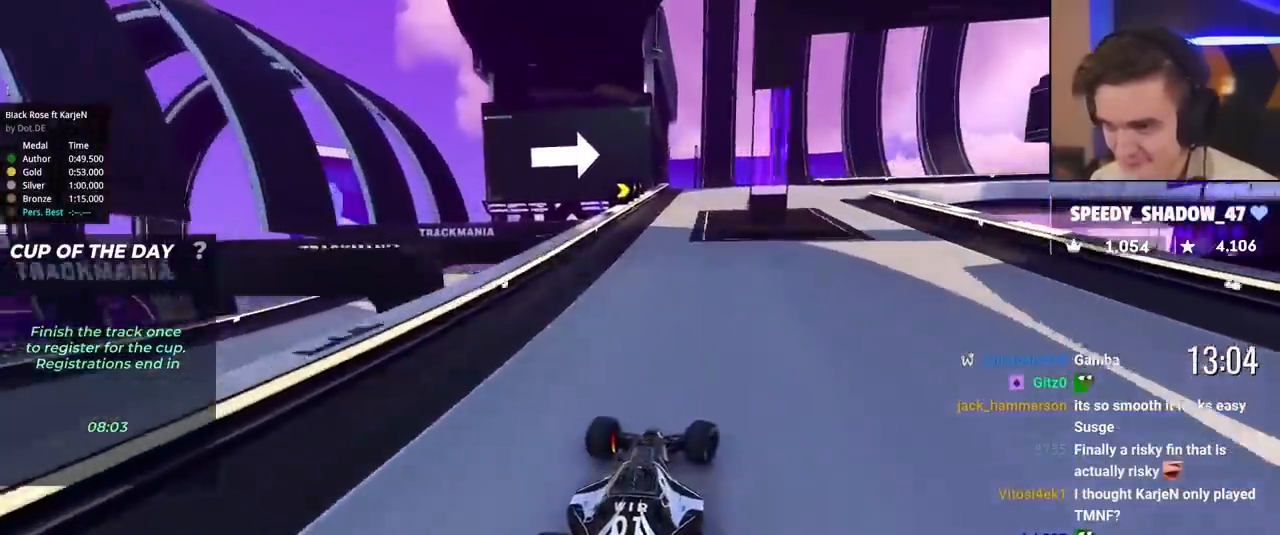
{"keys": ["right"], "events": [[367, "up", "up"], [400, "brake", "up"]]}
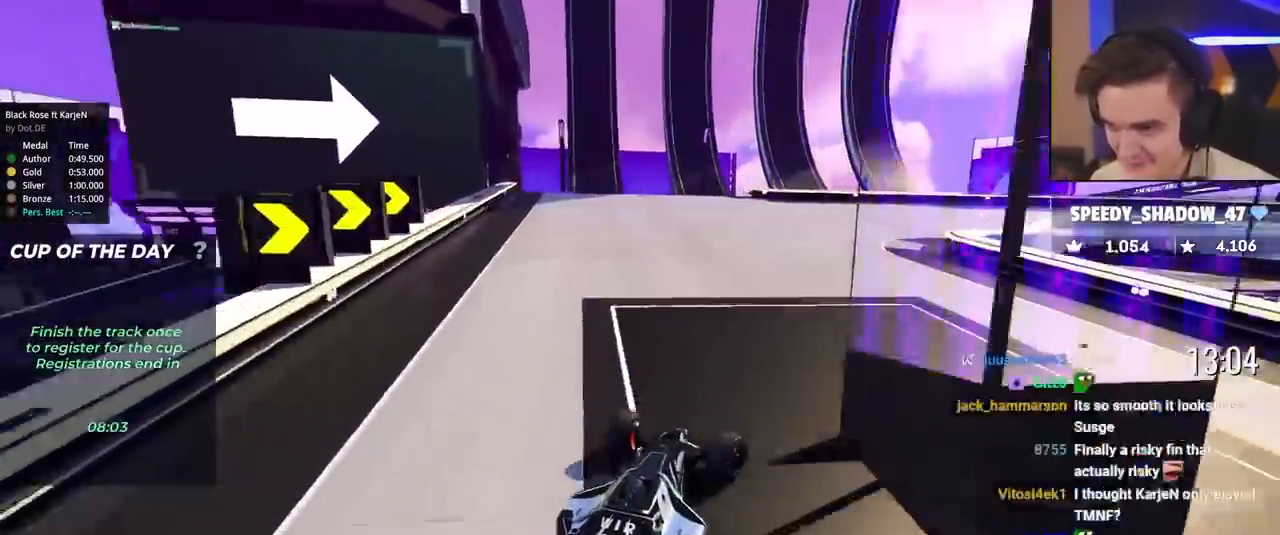
{"keys": ["right", "up"], "events": [[50, "up", "down"], [133, "up", "up"], [233, "up", "down"]]}
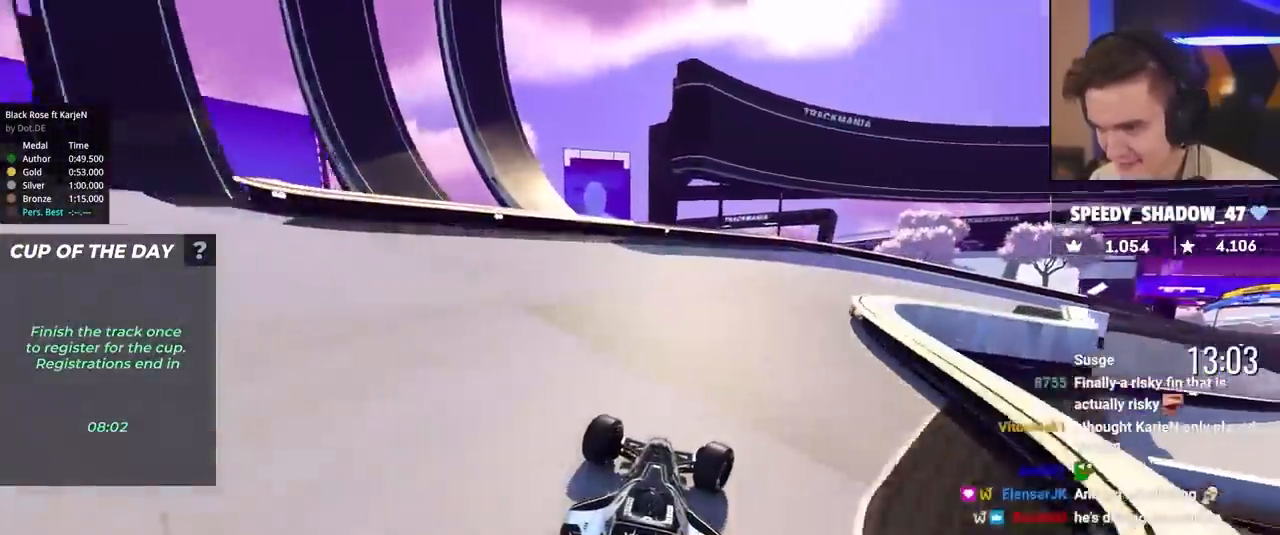
{"keys": ["right", "up"], "events": []}
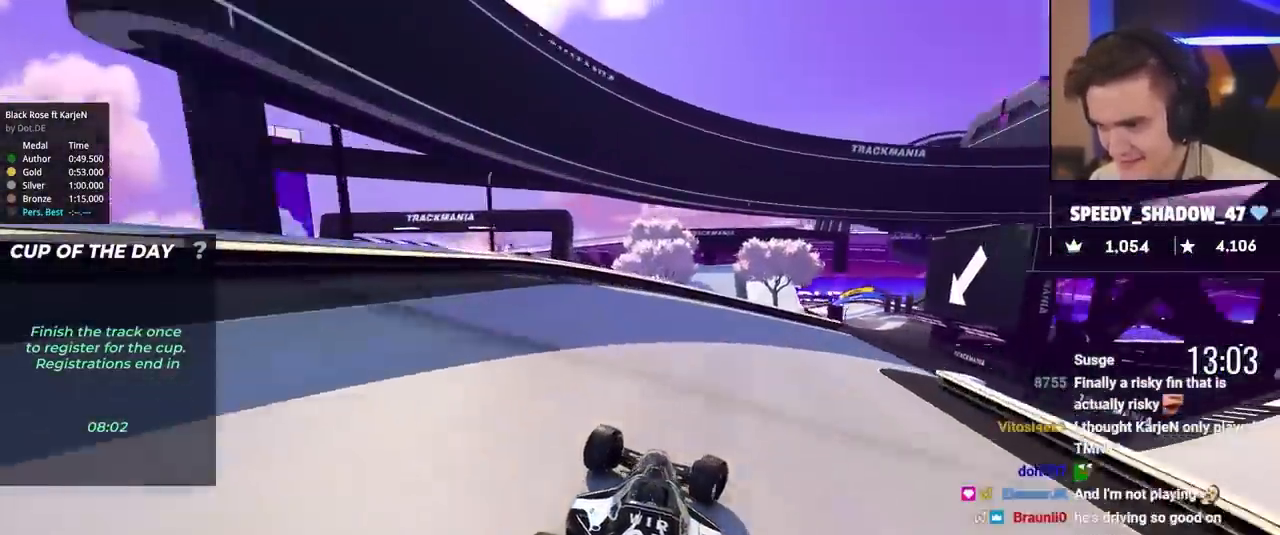
{"keys": ["up"], "events": [[500, "right", "up"]]}
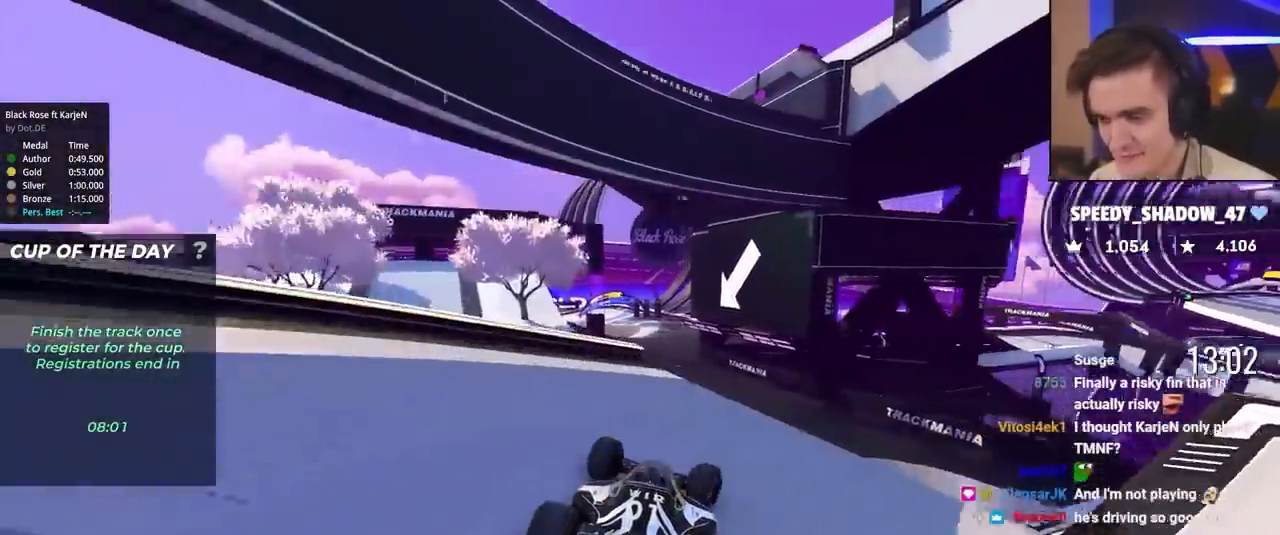
{"keys": ["up"], "events": [[100, "left", "down"], [233, "left", "up"], [283, "right", "down"], [417, "right", "up"]]}
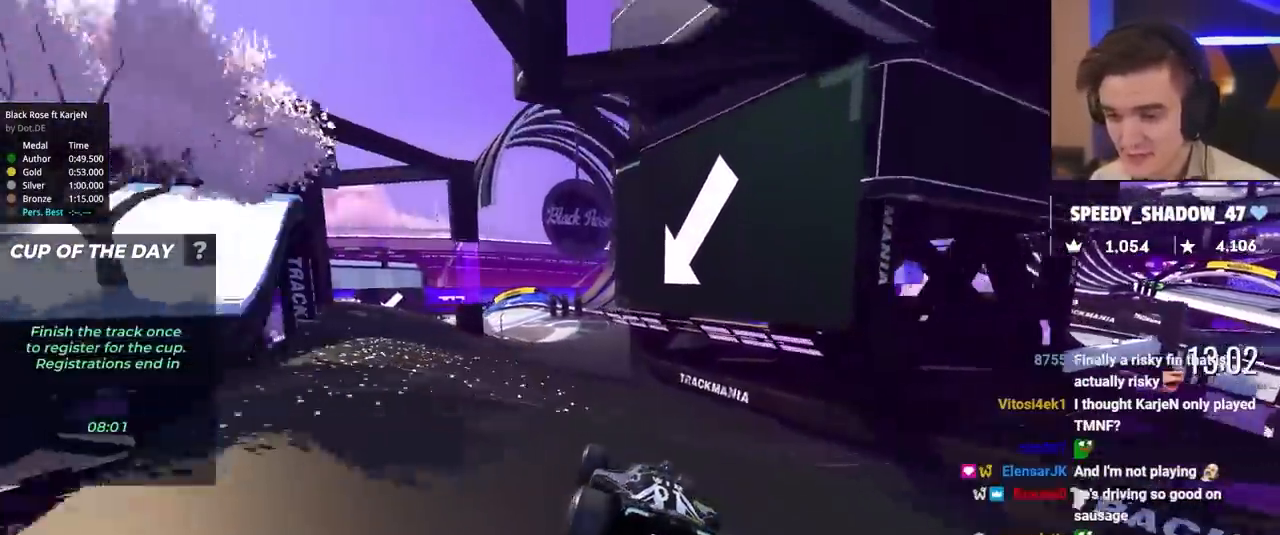
{"keys": ["up"], "events": [[200, "left", "down"], [350, "left", "up"]]}
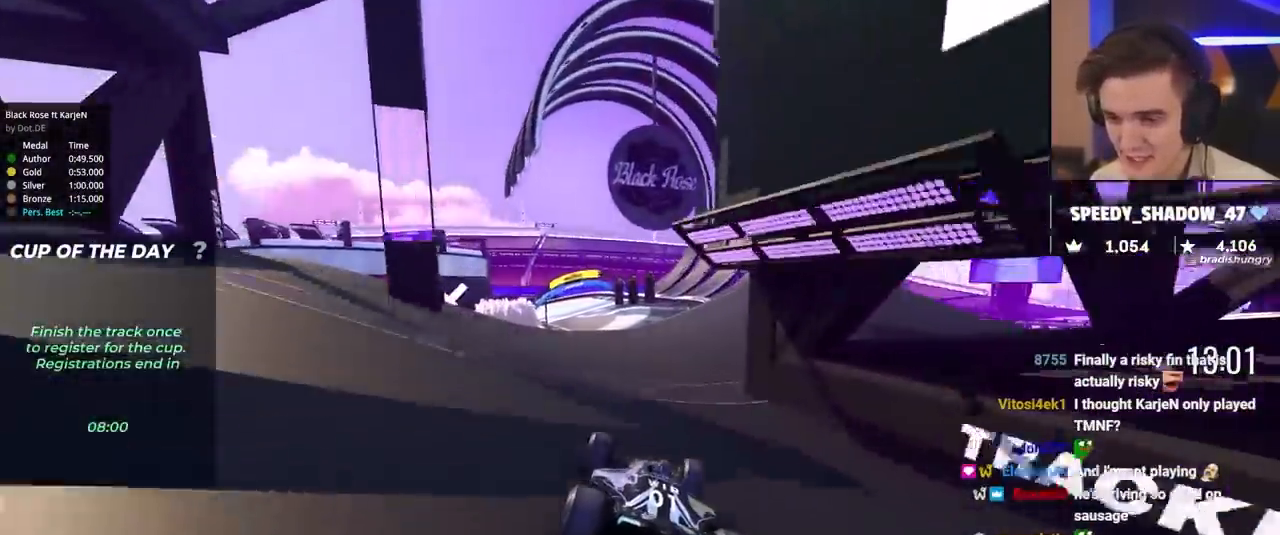
{"keys": ["left", "up"], "events": [[117, "right", "down"], [217, "right", "up"], [317, "left", "down"], [400, "left", "up"], [500, "left", "down"]]}
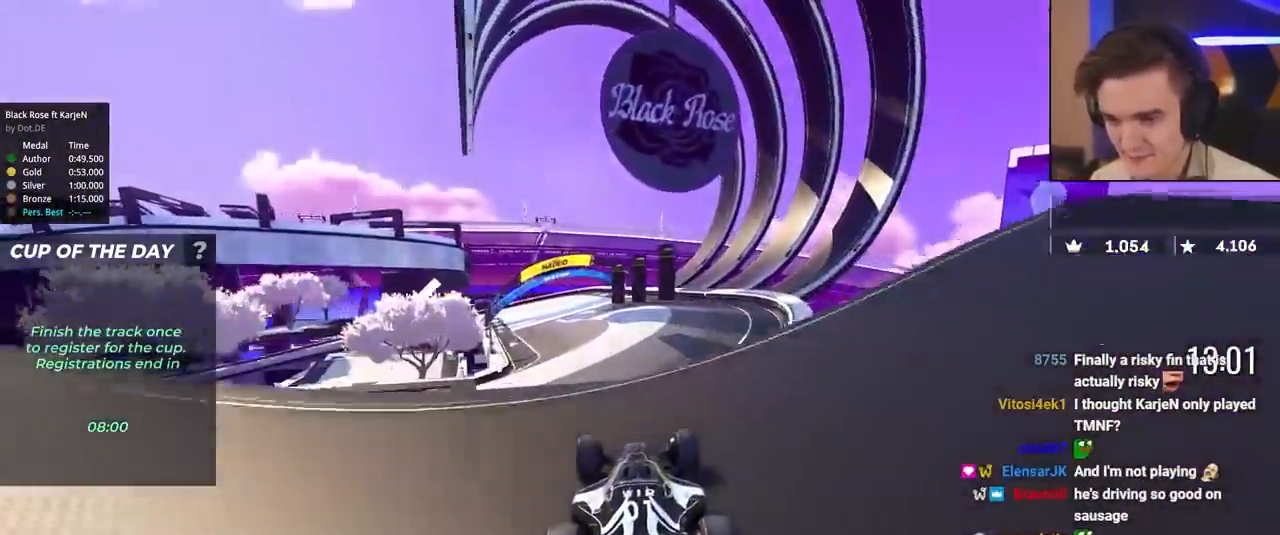
{"keys": ["left", "up"], "events": [[50, "left", "up"], [333, "right", "down"], [367, "right", "up"], [467, "left", "down"]]}
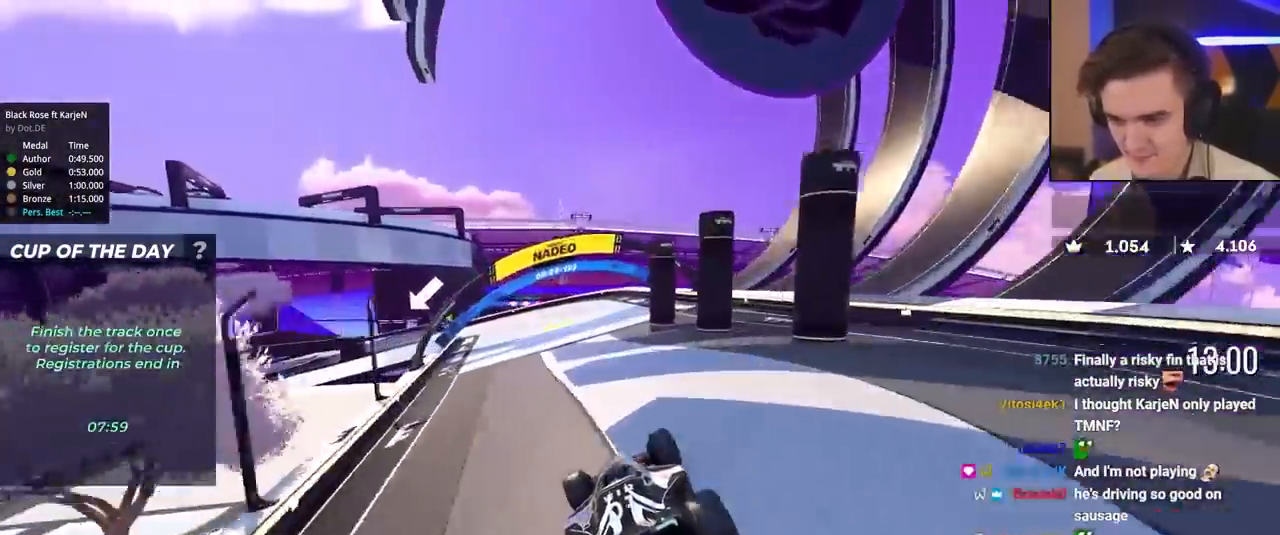
{"keys": ["brake", "left", "up"], "events": [[117, "left", "up"], [200, "left", "down"], [383, "left", "up"], [433, "brake", "down"], [483, "left", "down"]]}
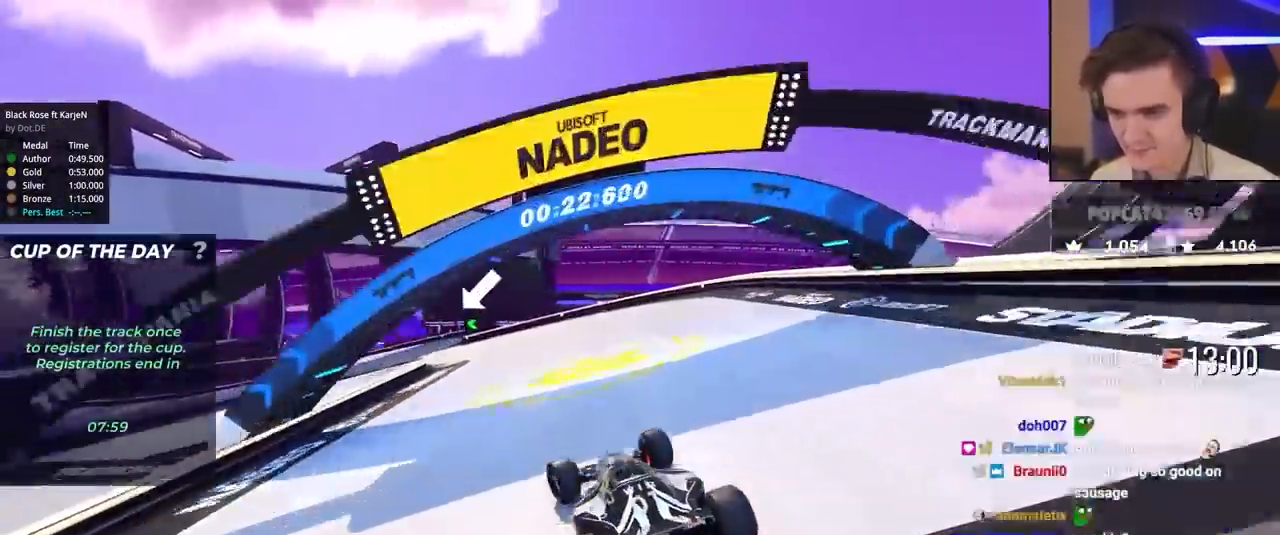
{"keys": ["left", "up"], "events": [[33, "brake", "up"], [33, "left", "up"], [117, "left", "down"], [183, "left", "up"], [267, "left", "down"]]}
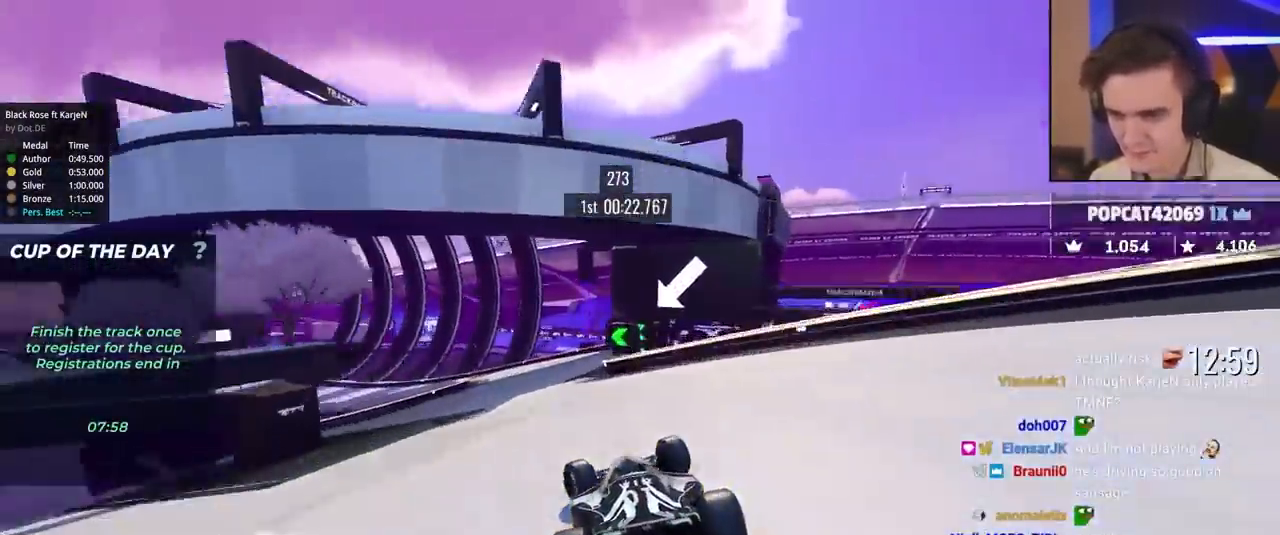
{"keys": ["left", "up"], "events": [[50, "left", "up"], [167, "right", "down"], [250, "right", "up"], [350, "left", "down"]]}
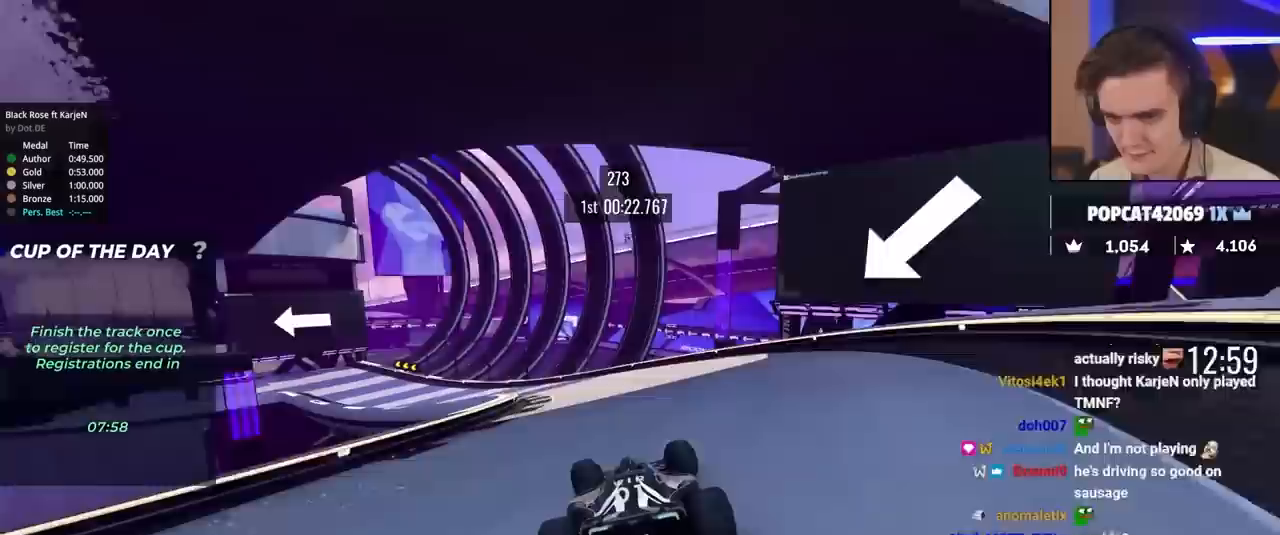
{"keys": ["brake", "left", "up"], "events": [[317, "up", "up"], [367, "brake", "down"], [500, "up", "down"]]}
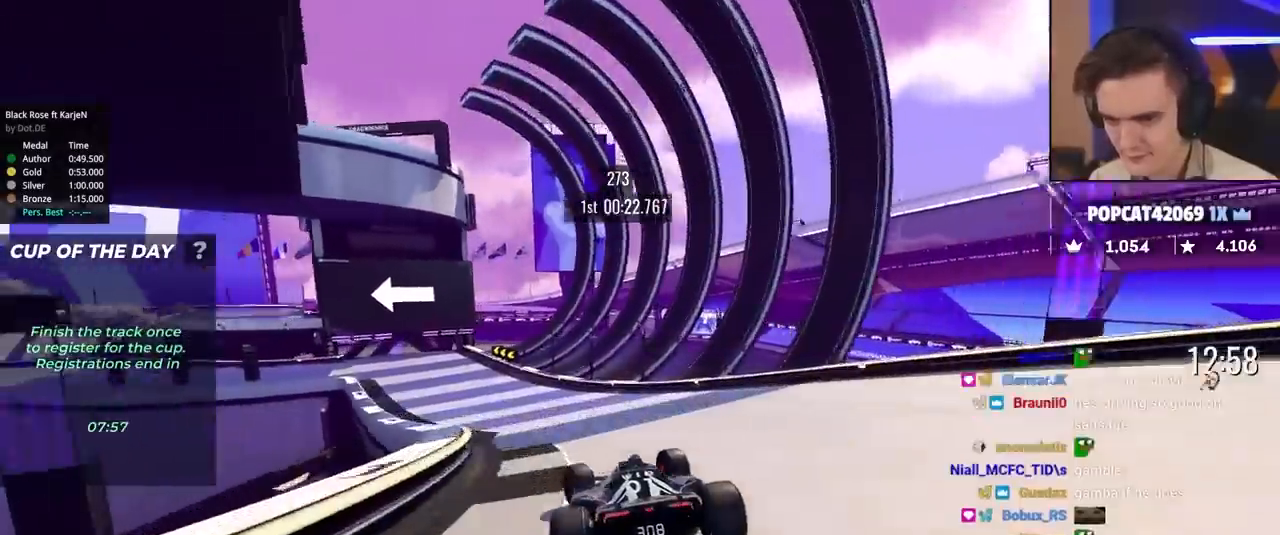
{"keys": ["left", "up"], "events": [[317, "brake", "up"]]}
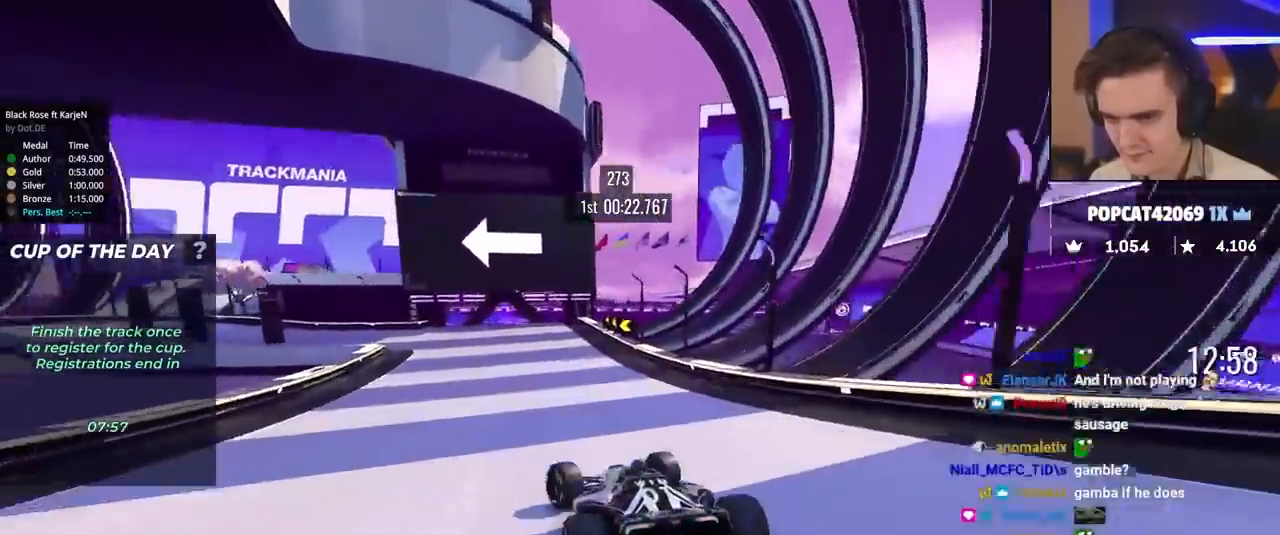
{"keys": ["left", "up"], "events": [[150, "brake", "down"], [200, "brake", "up"]]}
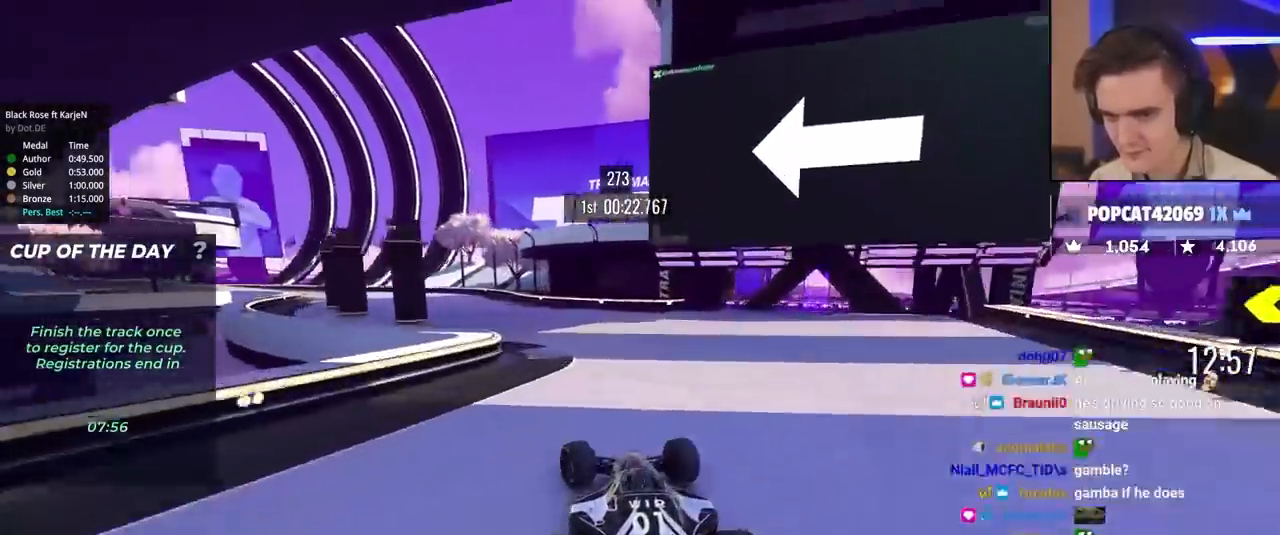
{"keys": ["left", "up"], "events": []}
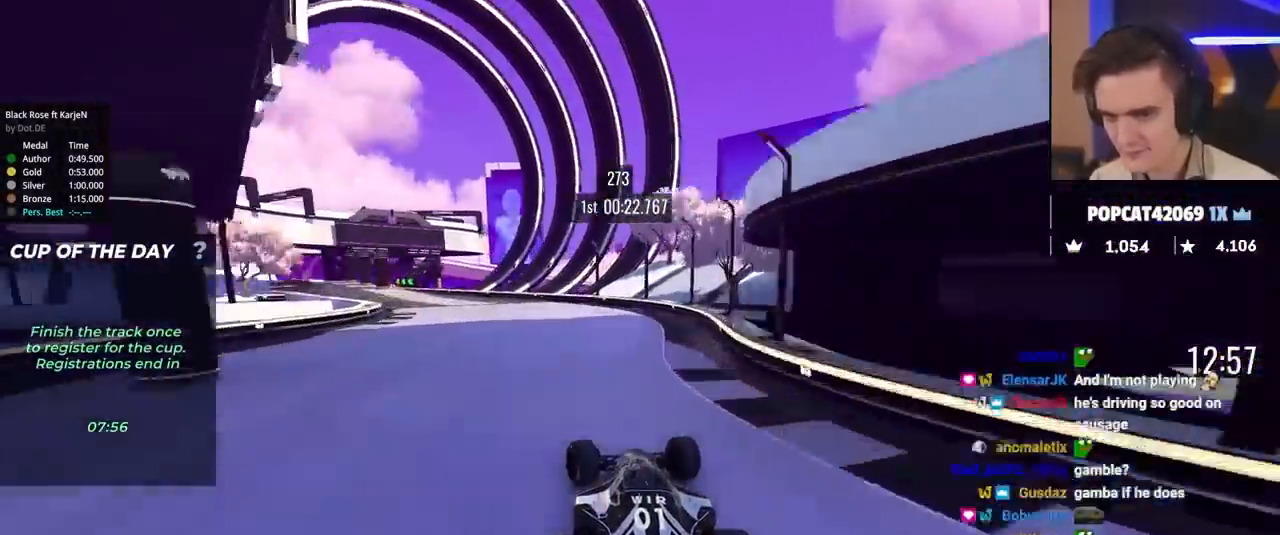
{"keys": ["left", "up"], "events": [[283, "left", "up"], [467, "left", "down"]]}
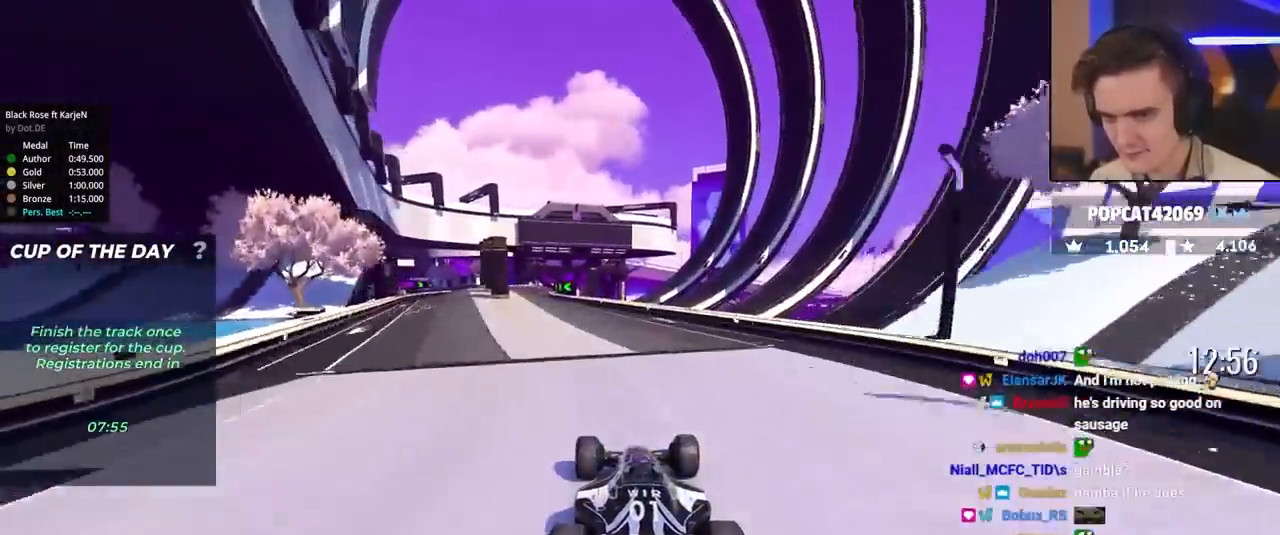
{"keys": ["up"], "events": [[200, "left", "up"]]}
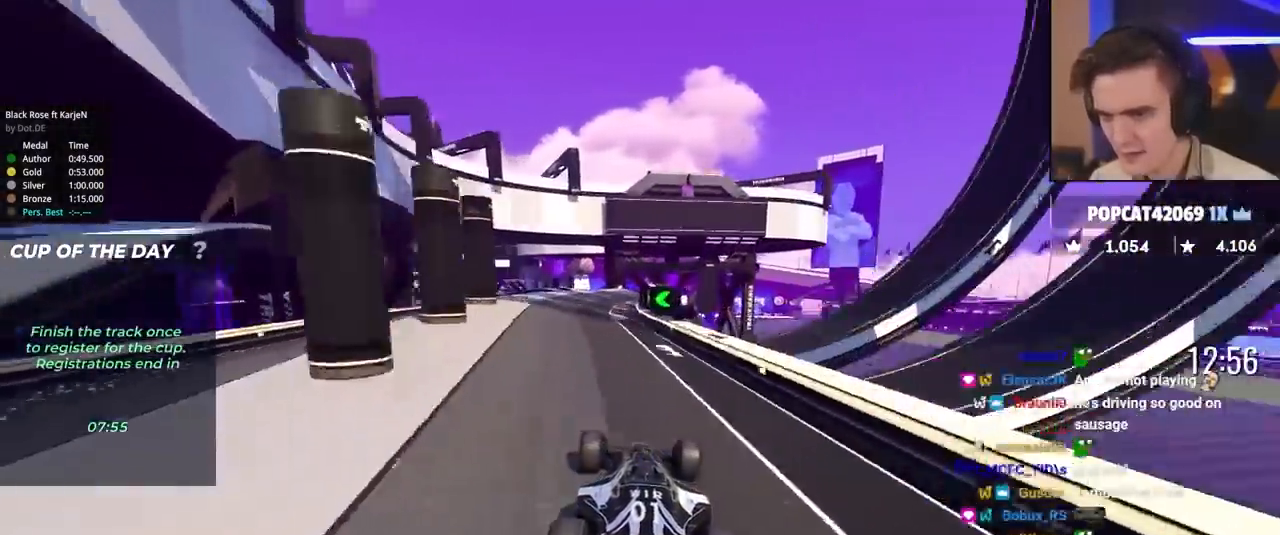
{"keys": ["left", "up"], "events": [[33, "left", "down"], [83, "left", "up"], [217, "left", "down"]]}
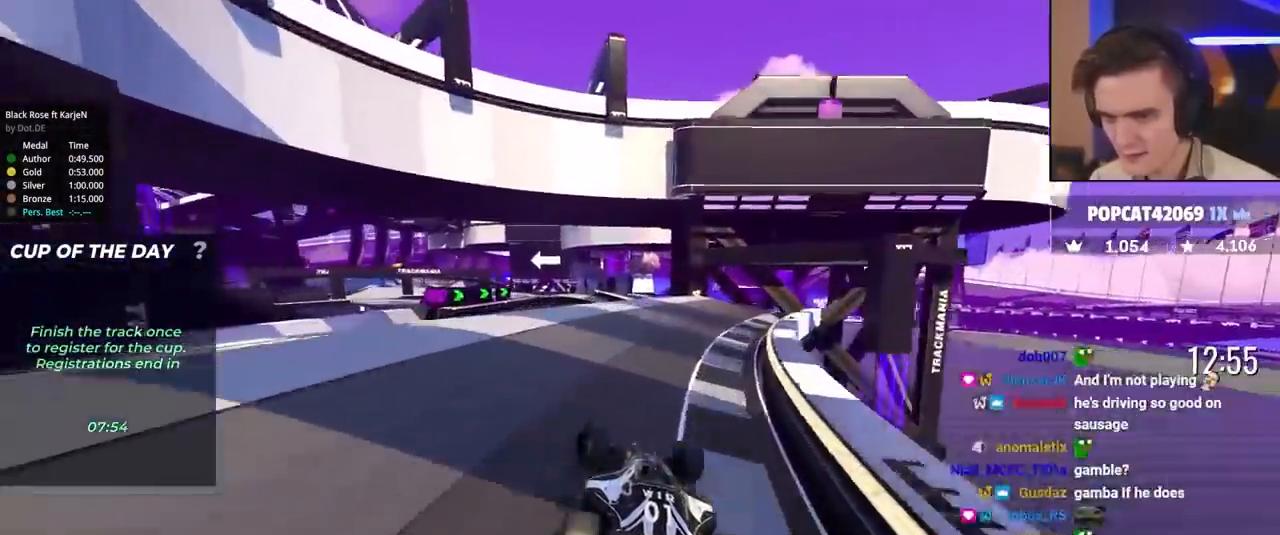
{"keys": ["right", "up"], "events": [[100, "left", "up"], [333, "right", "down"]]}
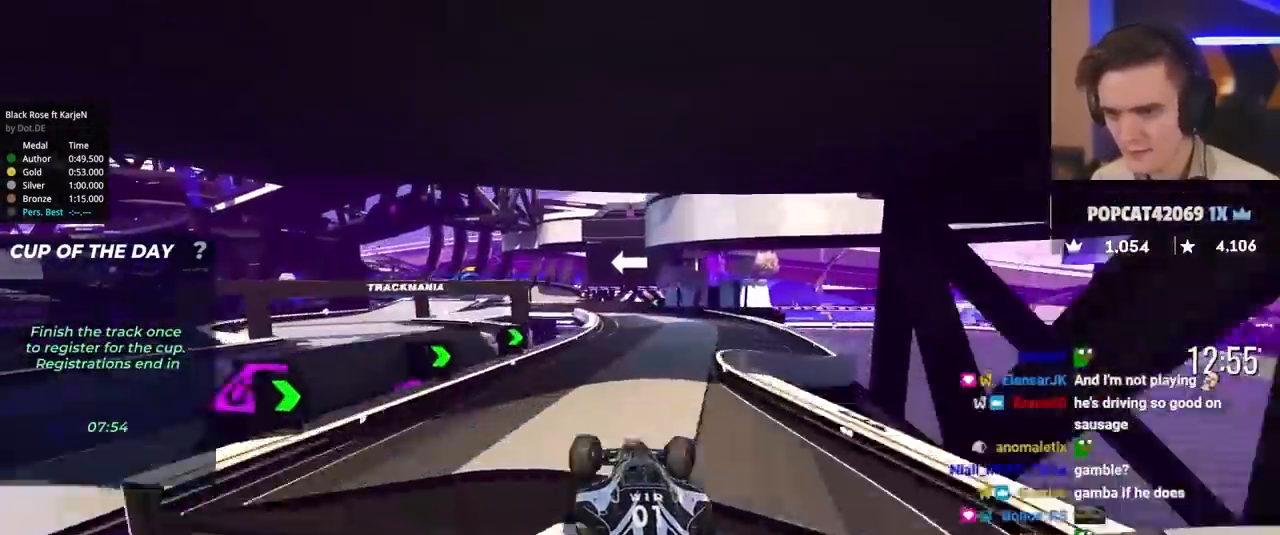
{"keys": ["up"], "events": [[433, "right", "up"]]}